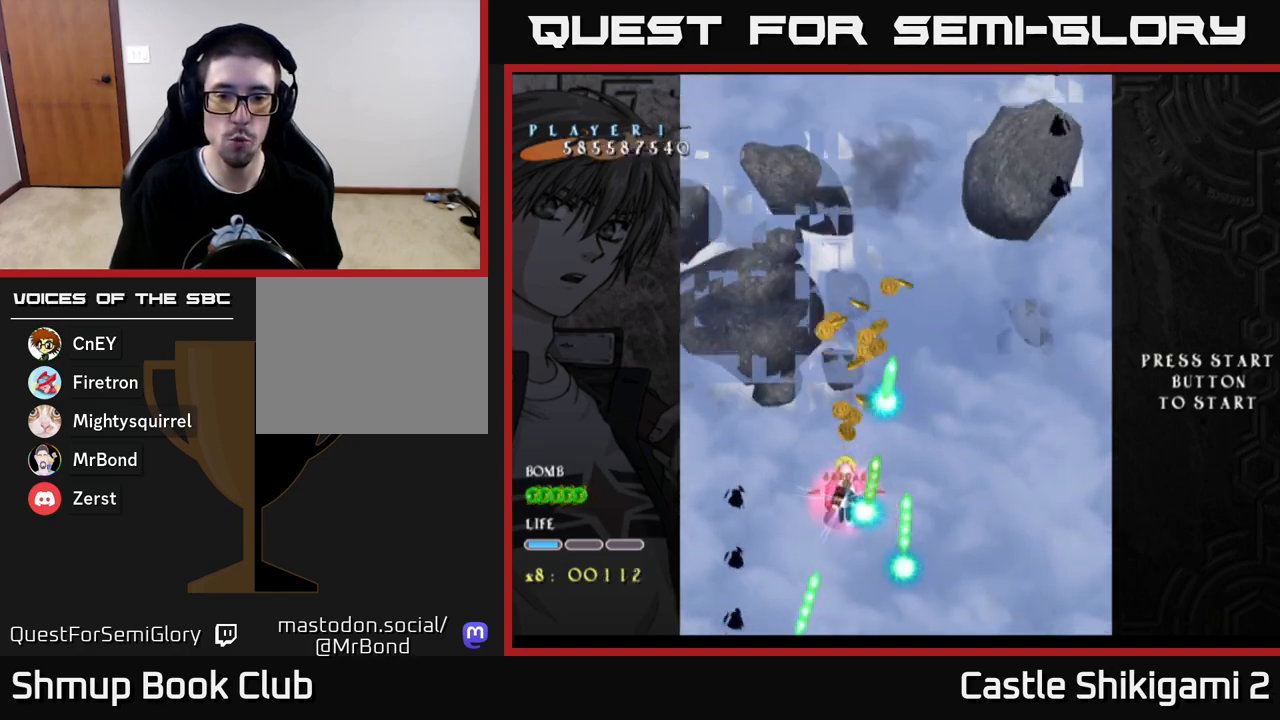
Gameplay with a controller (Xbox layout); each line is a JSON object with the inputs held at the frame after it. "events" lists button and stick changes between this image and that frame as [ms after this image, input, new state], when the widget could be followed in between.
{"buttons": ["X", "DPAD_DOWN"], "left_stick": "center", "right_stick": "center", "events": [[117, "DPAD_DOWN", "down"], [300, "DPAD_LEFT", "down"], [400, "DPAD_LEFT", "up"]]}
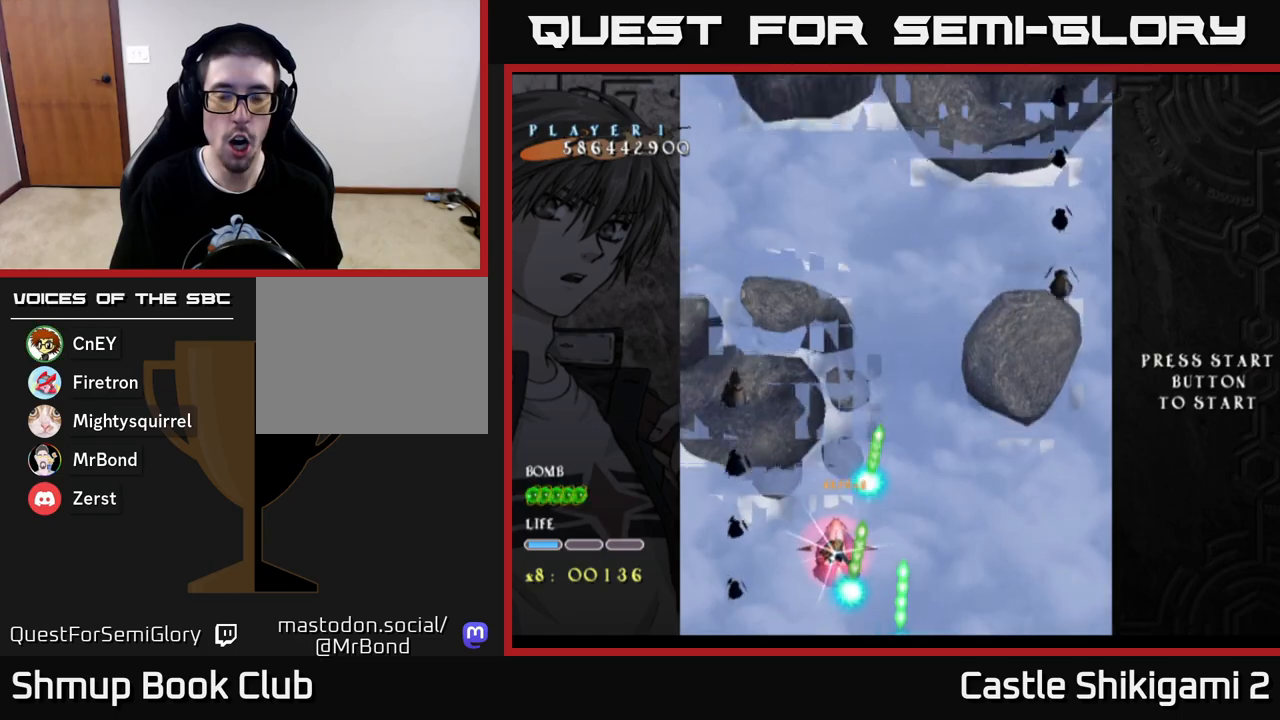
{"buttons": ["X", "DPAD_DOWN", "DPAD_RIGHT"], "left_stick": "center", "right_stick": "center", "events": [[17, "DPAD_DOWN", "up"], [83, "DPAD_LEFT", "down"], [100, "DPAD_UP", "down"], [133, "DPAD_LEFT", "up"], [250, "DPAD_RIGHT", "down"], [317, "DPAD_RIGHT", "up"], [417, "DPAD_UP", "up"], [450, "DPAD_RIGHT", "down"], [500, "DPAD_DOWN", "down"]]}
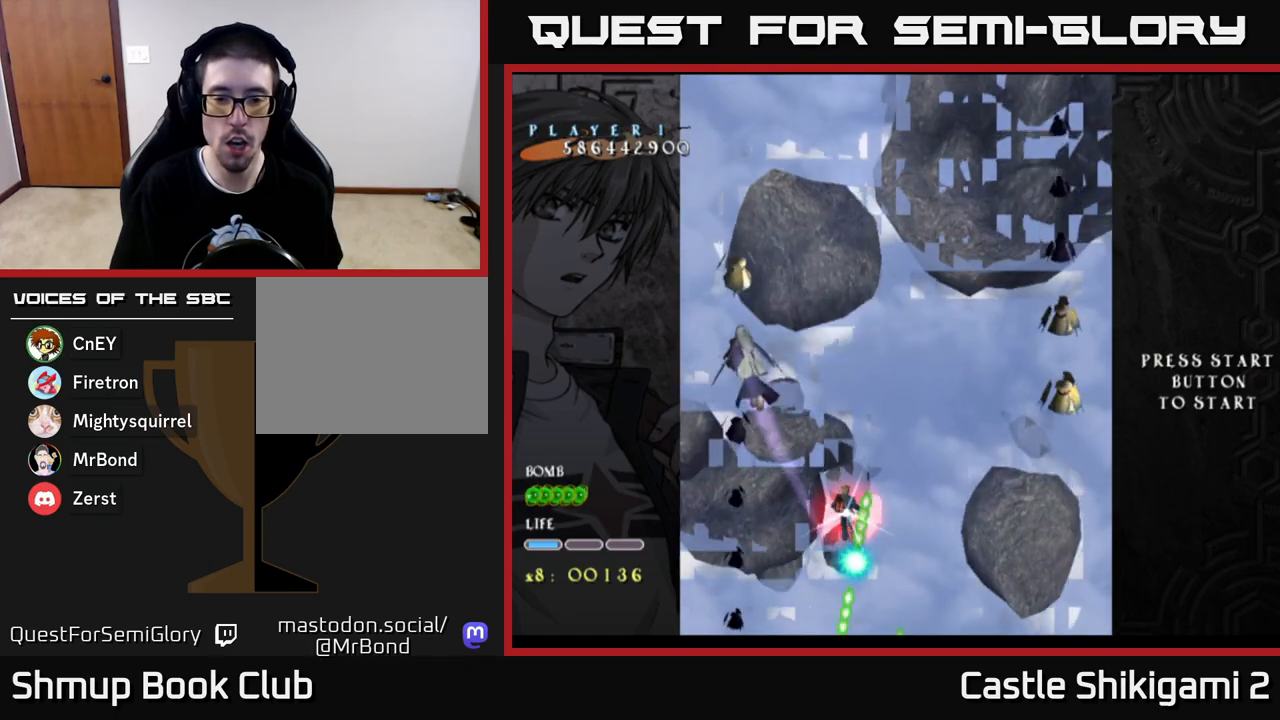
{"buttons": ["X", "DPAD_DOWN"], "left_stick": "center", "right_stick": "center", "events": [[33, "DPAD_RIGHT", "up"], [50, "DPAD_DOWN", "up"], [133, "DPAD_LEFT", "down"], [200, "DPAD_DOWN", "down"], [200, "DPAD_LEFT", "up"]]}
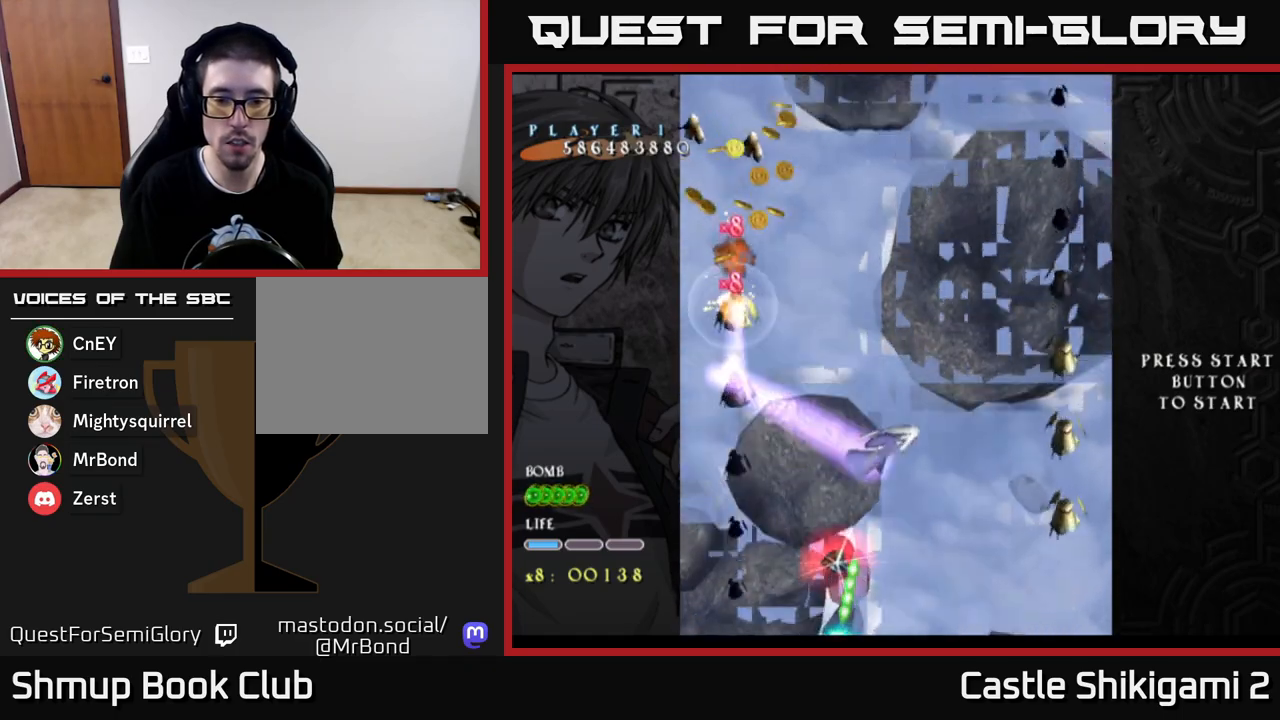
{"buttons": ["X", "DPAD_UP"], "left_stick": "center", "right_stick": "center", "events": [[83, "DPAD_DOWN", "up"], [117, "DPAD_UP", "down"], [267, "DPAD_UP", "up"], [300, "DPAD_LEFT", "down"], [350, "DPAD_DOWN", "down"], [433, "DPAD_LEFT", "up"], [467, "DPAD_DOWN", "up"], [483, "DPAD_UP", "down"]]}
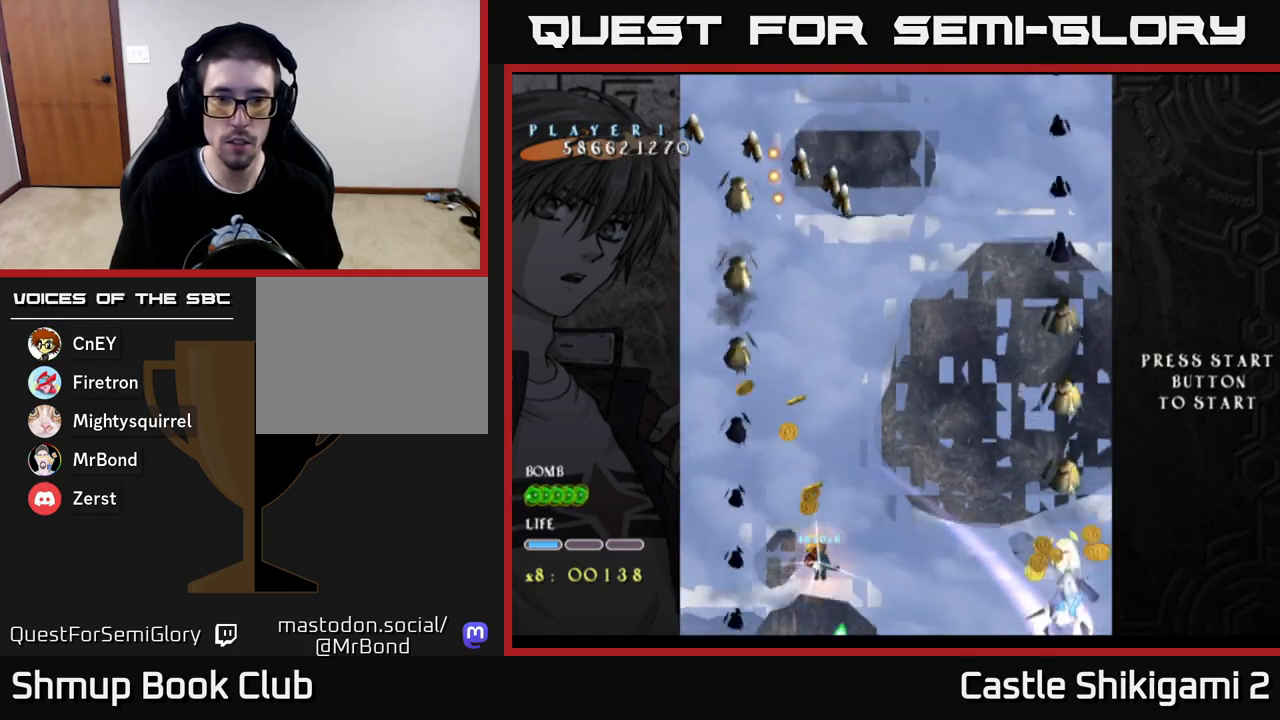
{"buttons": ["B", "DPAD_UP", "DPAD_LEFT"], "left_stick": "center", "right_stick": "center", "events": [[17, "B", "down"], [100, "X", "up"], [133, "DPAD_RIGHT", "down"], [333, "DPAD_RIGHT", "up"], [400, "DPAD_LEFT", "down"]]}
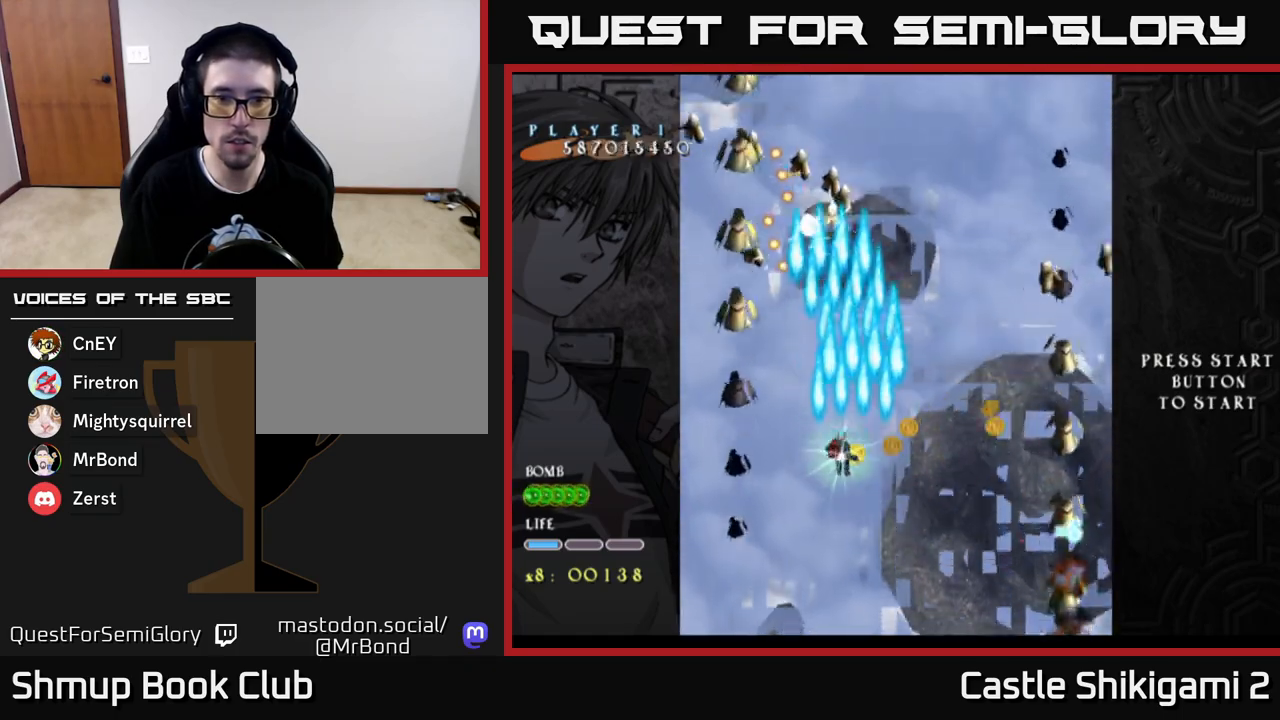
{"buttons": ["X", "DPAD_RIGHT"], "left_stick": "center", "right_stick": "center", "events": [[183, "DPAD_UP", "up"], [267, "DPAD_DOWN", "down"], [267, "DPAD_LEFT", "up"], [350, "DPAD_DOWN", "up"], [383, "DPAD_UP", "down"], [433, "X", "down"], [483, "B", "up"], [483, "DPAD_RIGHT", "down"], [483, "DPAD_UP", "up"]]}
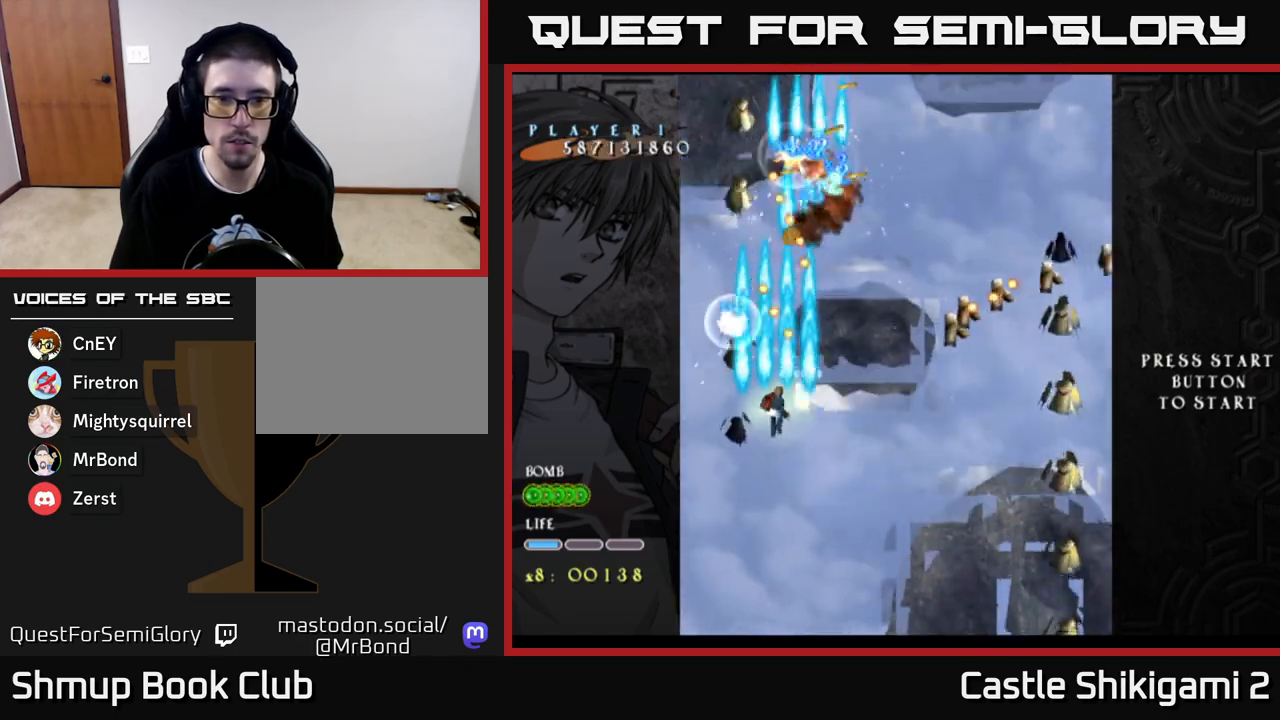
{"buttons": ["X"], "left_stick": "center", "right_stick": "center", "events": [[117, "DPAD_UP", "down"], [150, "DPAD_RIGHT", "up"], [300, "DPAD_UP", "up"]]}
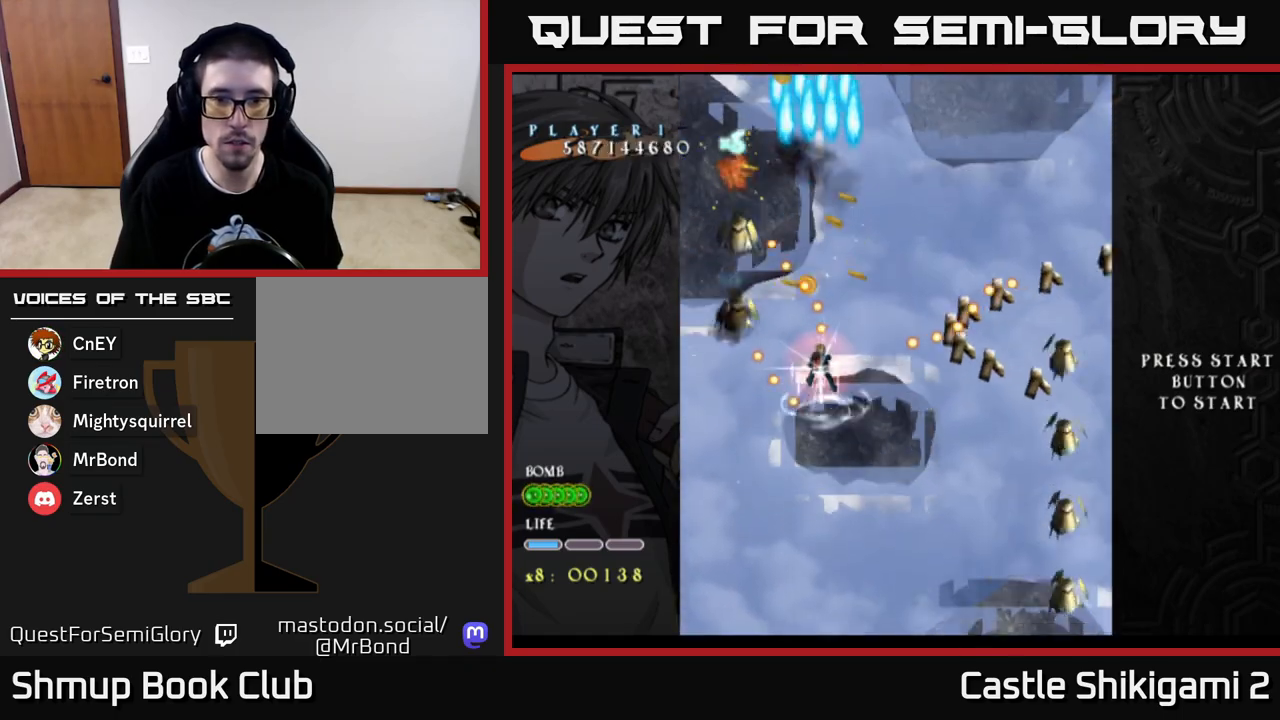
{"buttons": ["X"], "left_stick": "center", "right_stick": "center", "events": [[333, "DPAD_DOWN", "down"], [467, "DPAD_DOWN", "up"]]}
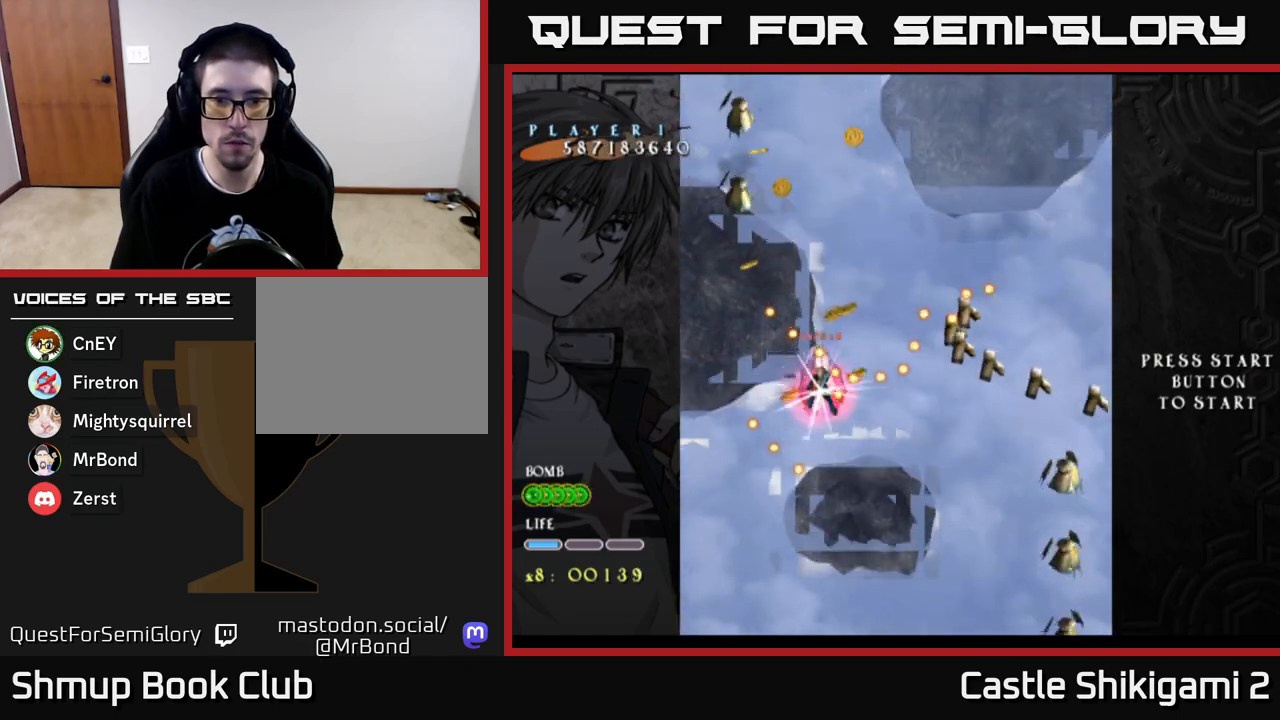
{"buttons": ["X", "DPAD_DOWN", "DPAD_RIGHT"], "left_stick": "center", "right_stick": "center", "events": [[50, "DPAD_DOWN", "down"], [200, "DPAD_RIGHT", "down"], [283, "DPAD_RIGHT", "up"], [483, "DPAD_RIGHT", "down"]]}
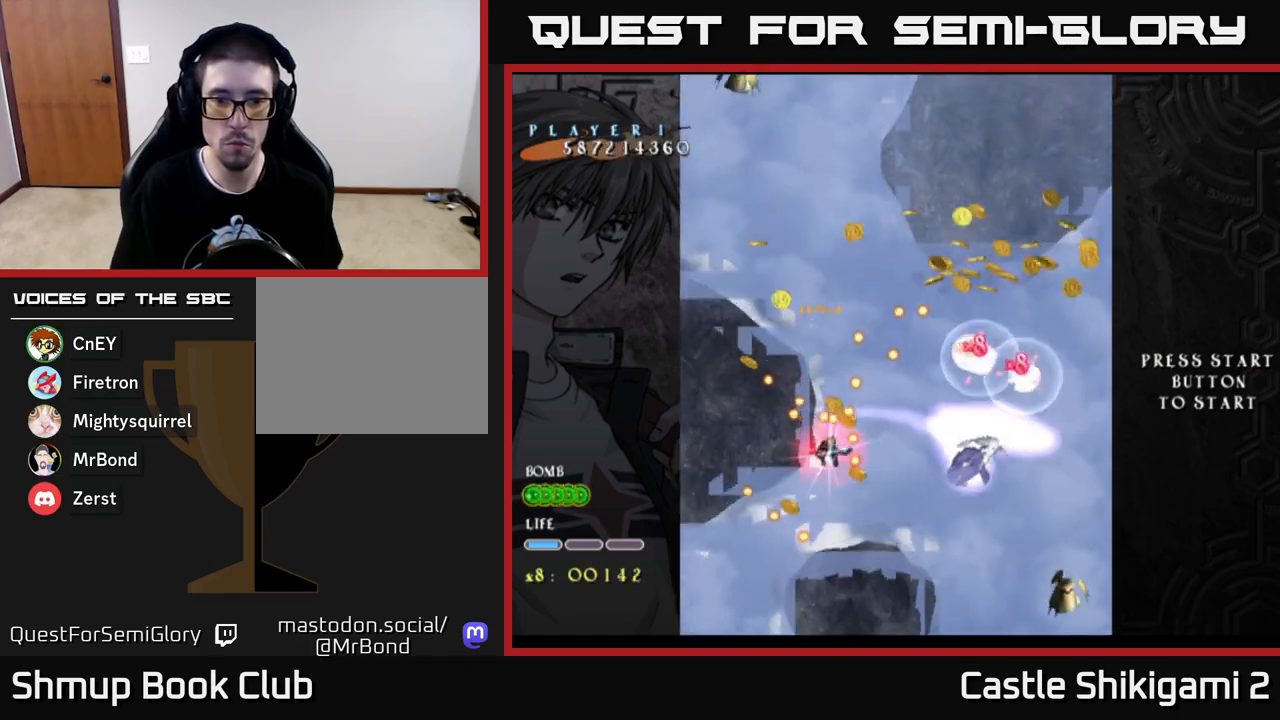
{"buttons": ["X", "DPAD_DOWN", "DPAD_RIGHT"], "left_stick": "center", "right_stick": "center", "events": [[133, "DPAD_RIGHT", "up"], [417, "DPAD_RIGHT", "down"]]}
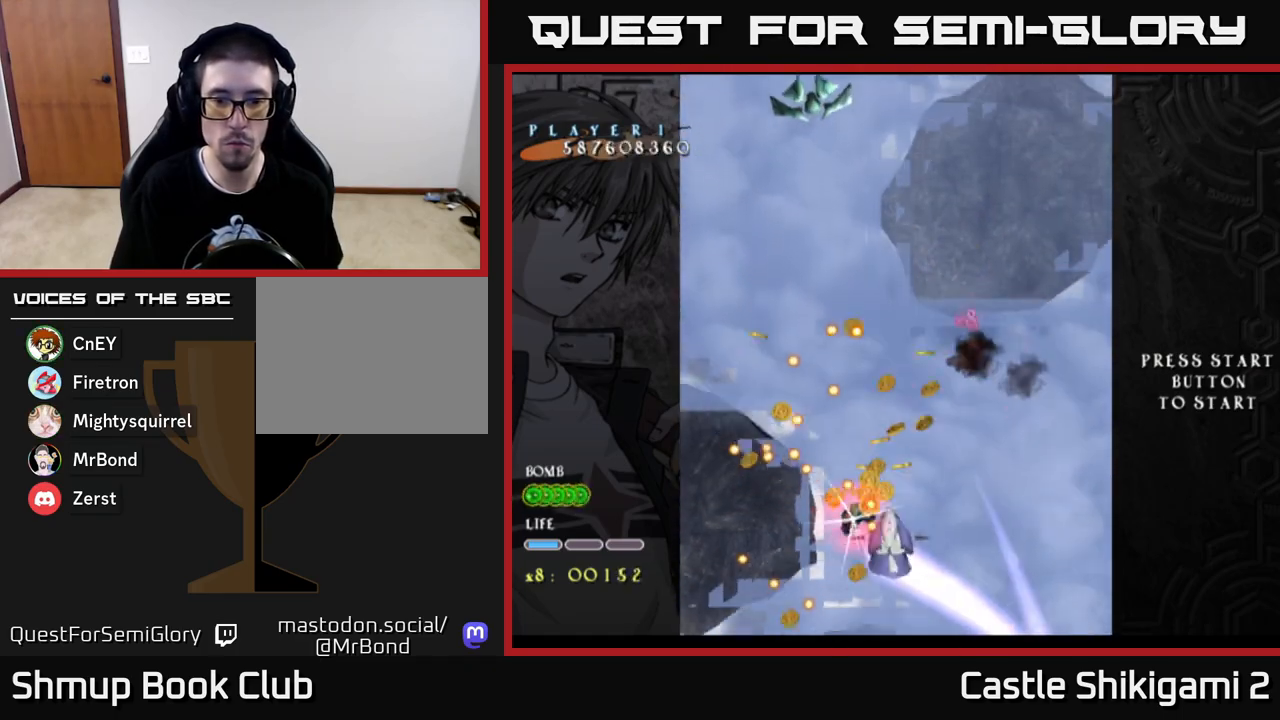
{"buttons": ["X", "DPAD_DOWN", "DPAD_RIGHT"], "left_stick": "center", "right_stick": "center", "events": [[133, "DPAD_DOWN", "up"], [133, "DPAD_RIGHT", "up"], [283, "DPAD_RIGHT", "down"], [300, "DPAD_DOWN", "down"], [333, "DPAD_RIGHT", "up"], [450, "DPAD_RIGHT", "down"]]}
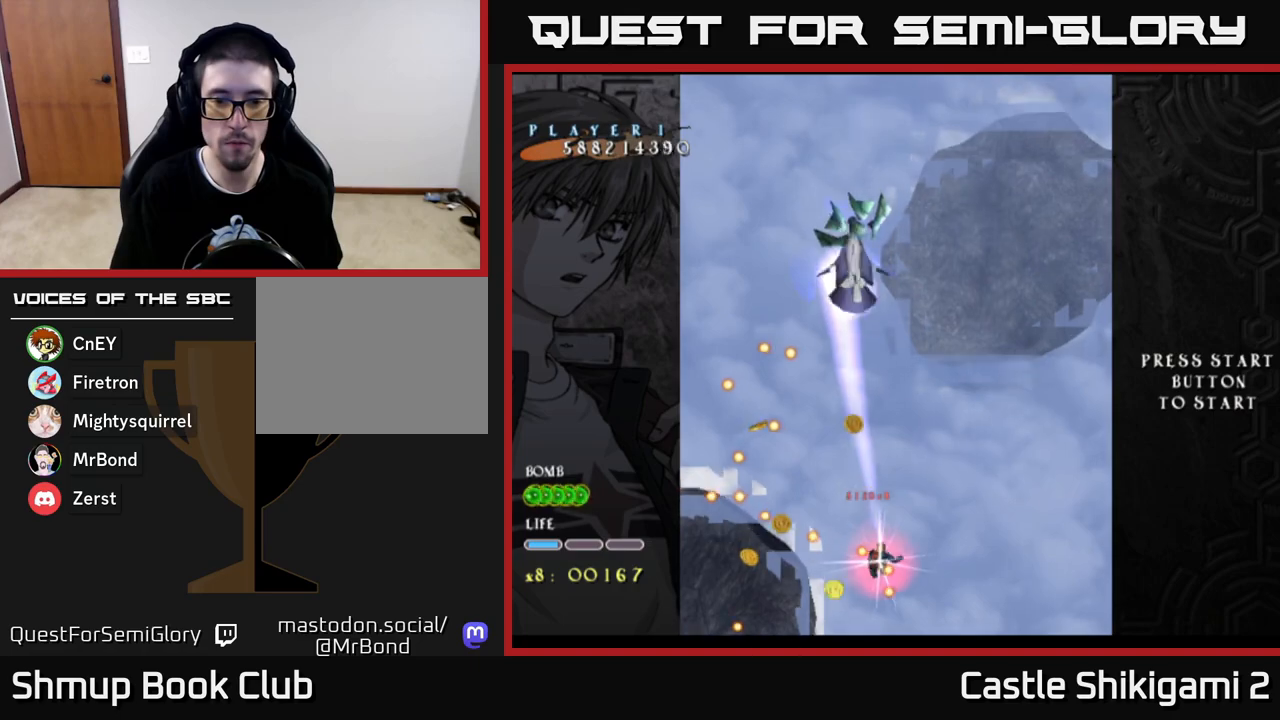
{"buttons": ["X", "DPAD_UP"], "left_stick": "center", "right_stick": "center", "events": [[67, "DPAD_RIGHT", "up"], [267, "DPAD_DOWN", "up"], [283, "DPAD_UP", "down"]]}
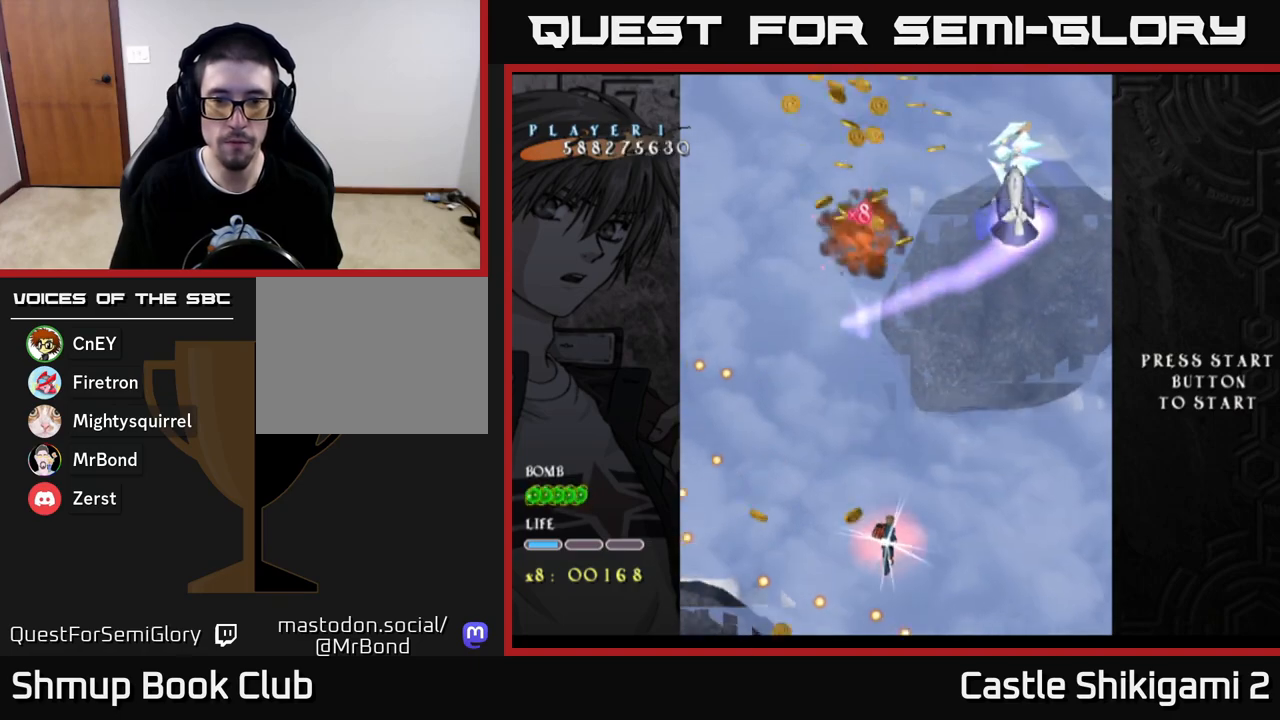
{"buttons": ["X", "DPAD_UP"], "left_stick": "center", "right_stick": "center", "events": []}
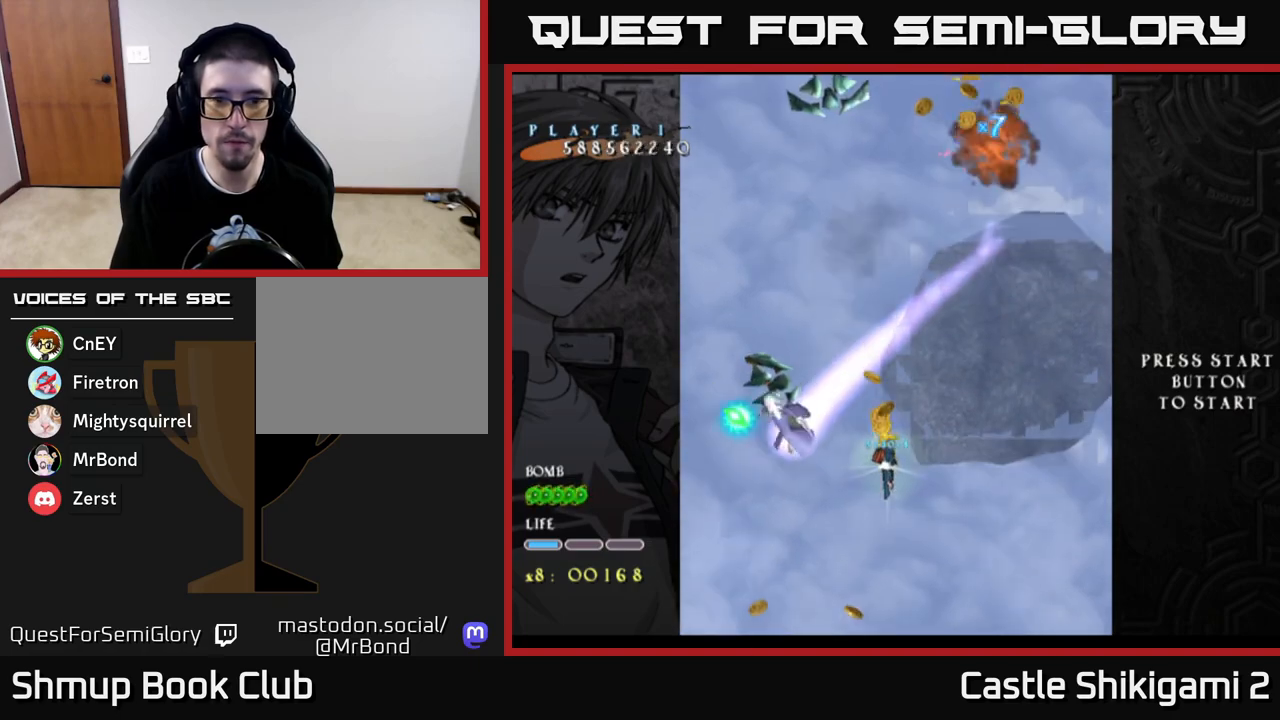
{"buttons": ["X", "DPAD_DOWN"], "left_stick": "center", "right_stick": "center", "events": [[17, "DPAD_LEFT", "down"], [350, "DPAD_UP", "up"], [383, "DPAD_LEFT", "up"], [417, "DPAD_DOWN", "down"]]}
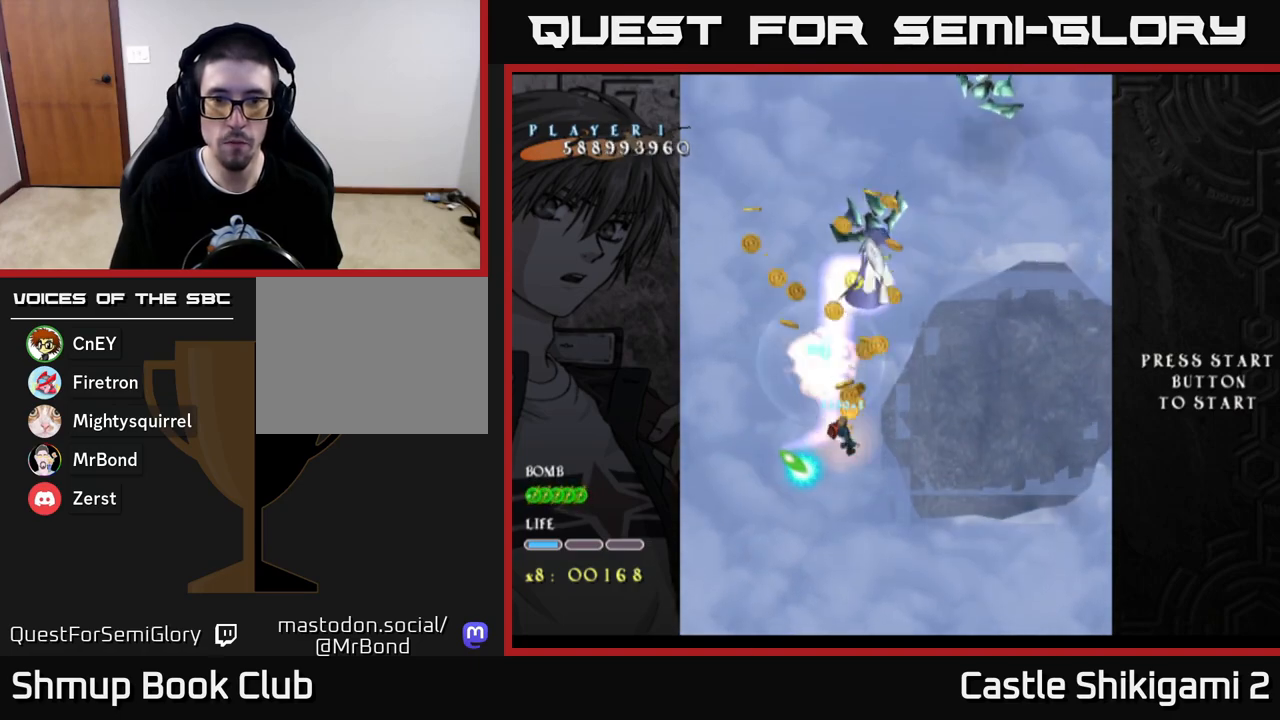
{"buttons": ["X", "DPAD_DOWN", "DPAD_RIGHT"], "left_stick": "center", "right_stick": "center", "events": [[217, "DPAD_RIGHT", "down"], [233, "DPAD_DOWN", "up"], [283, "DPAD_RIGHT", "up"], [350, "DPAD_DOWN", "down"], [350, "DPAD_RIGHT", "down"]]}
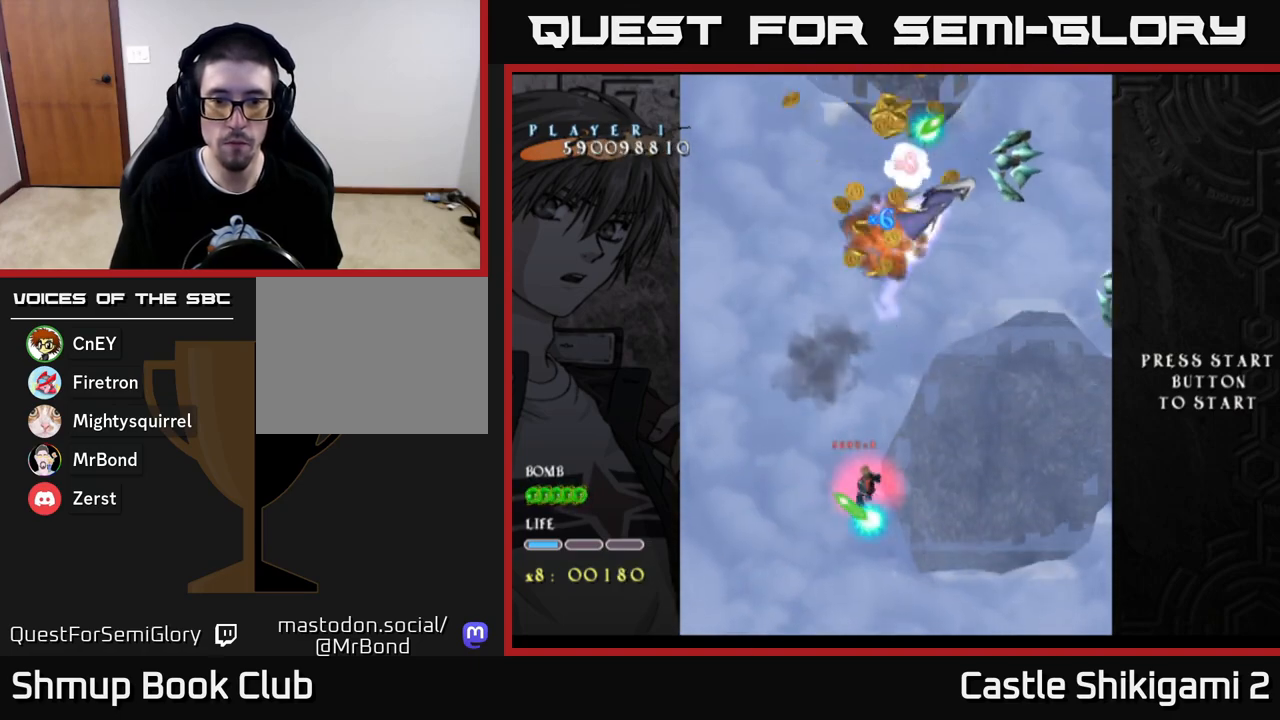
{"buttons": ["X", "DPAD_DOWN", "DPAD_RIGHT"], "left_stick": "center", "right_stick": "center", "events": []}
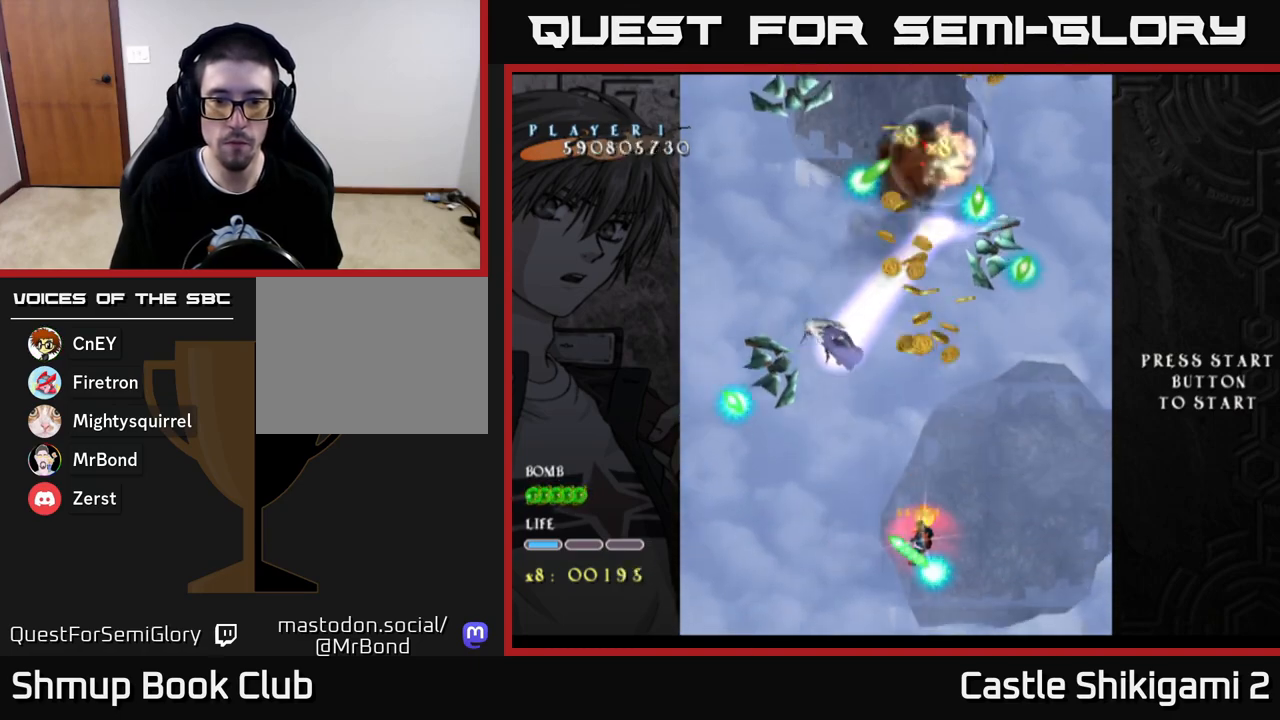
{"buttons": ["X", "DPAD_UP", "DPAD_LEFT"], "left_stick": "center", "right_stick": "center", "events": [[67, "DPAD_DOWN", "up"], [83, "DPAD_DOWN", "down"], [100, "DPAD_DOWN", "up"], [183, "DPAD_DOWN", "down"], [367, "DPAD_DOWN", "up"], [467, "DPAD_RIGHT", "up"], [500, "DPAD_LEFT", "down"], [500, "DPAD_UP", "down"]]}
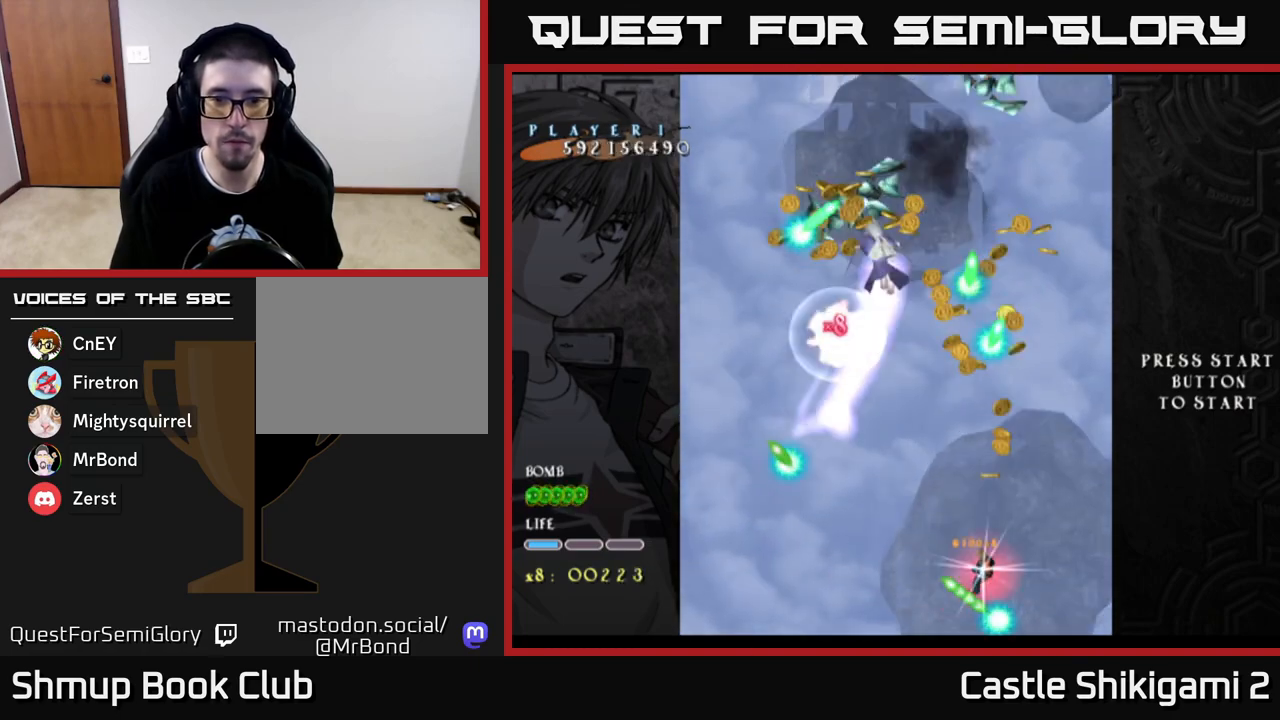
{"buttons": ["X", "DPAD_UP", "DPAD_LEFT"], "left_stick": "center", "right_stick": "center", "events": []}
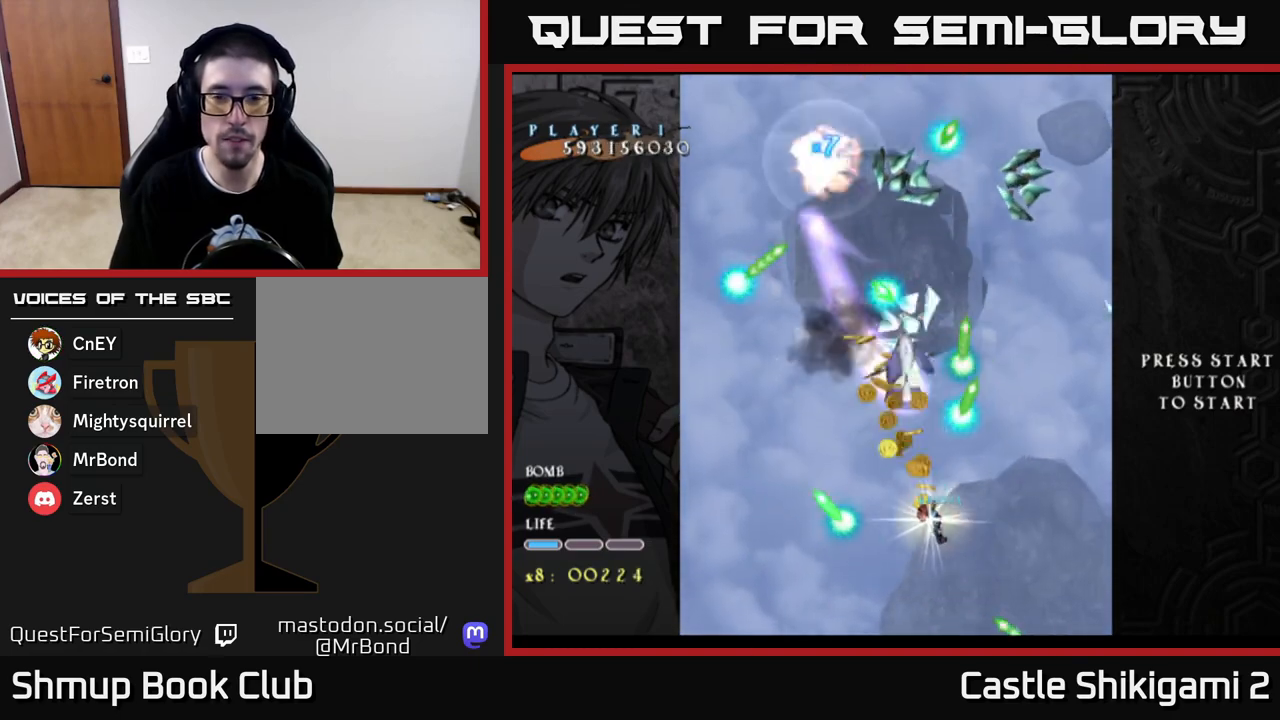
{"buttons": ["X", "DPAD_UP"], "left_stick": "center", "right_stick": "center", "events": [[217, "DPAD_LEFT", "up"]]}
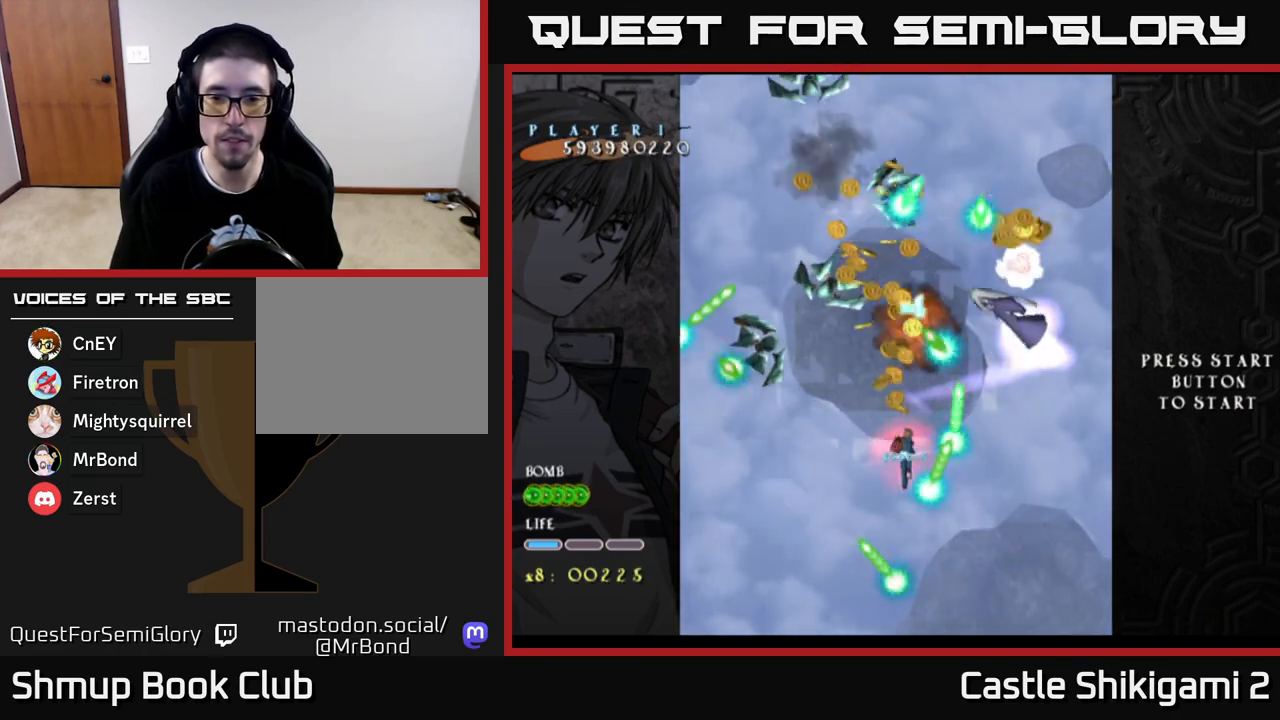
{"buttons": ["X", "DPAD_DOWN"], "left_stick": "center", "right_stick": "center", "events": [[50, "DPAD_RIGHT", "down"], [67, "DPAD_UP", "up"], [167, "DPAD_DOWN", "down"], [200, "DPAD_RIGHT", "up"], [317, "DPAD_DOWN", "up"], [467, "DPAD_DOWN", "down"]]}
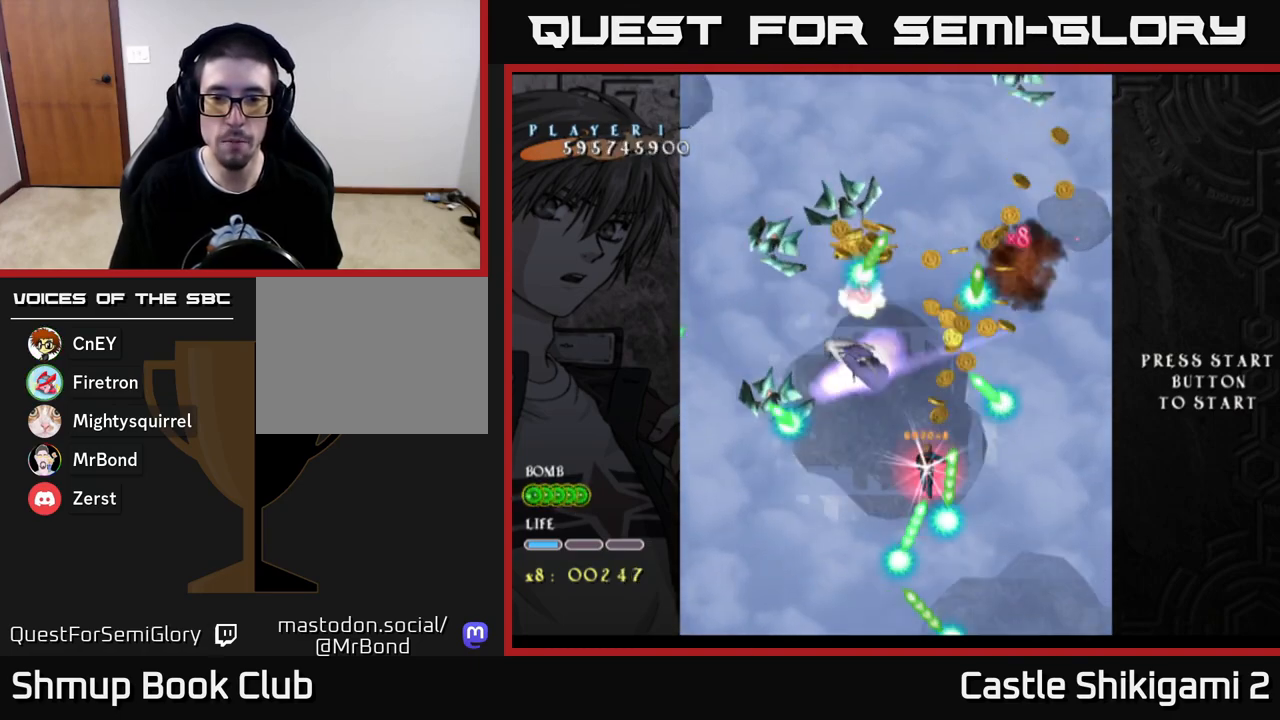
{"buttons": ["X", "DPAD_UP"], "left_stick": "center", "right_stick": "center", "events": [[317, "DPAD_DOWN", "up"], [450, "DPAD_UP", "down"]]}
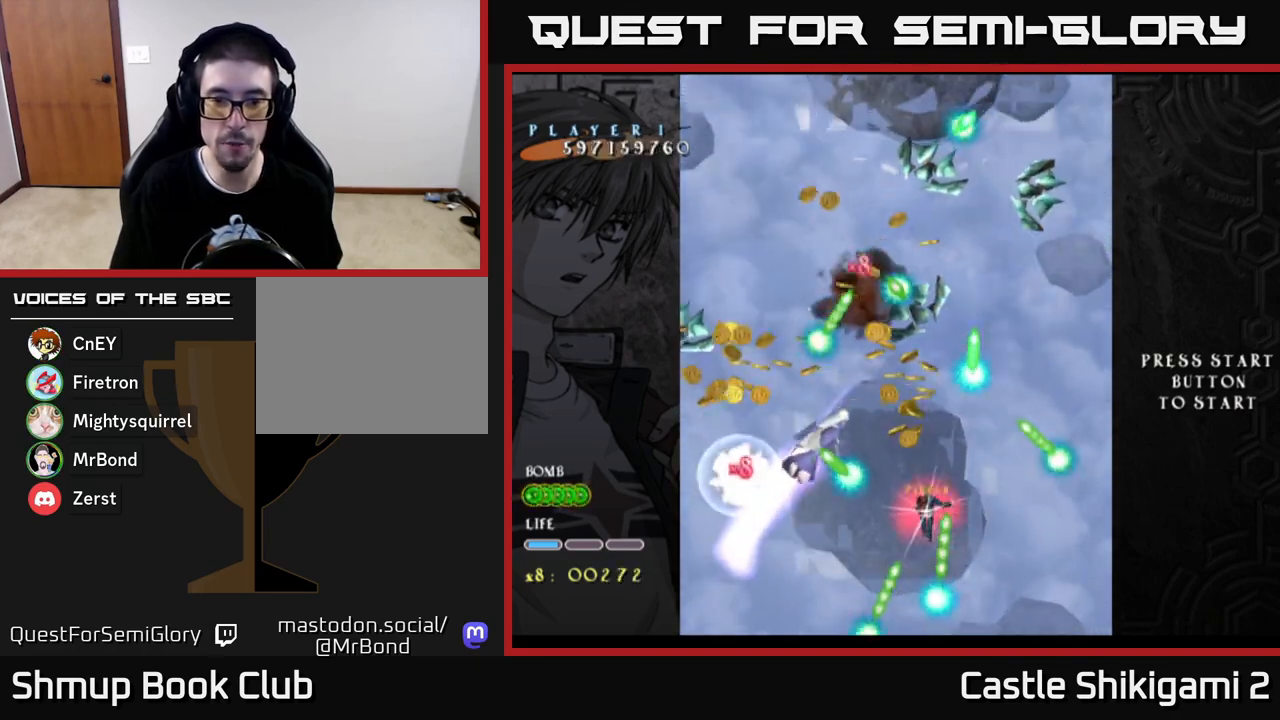
{"buttons": ["X", "DPAD_RIGHT"], "left_stick": "center", "right_stick": "center", "events": [[250, "DPAD_UP", "up"], [467, "DPAD_RIGHT", "down"]]}
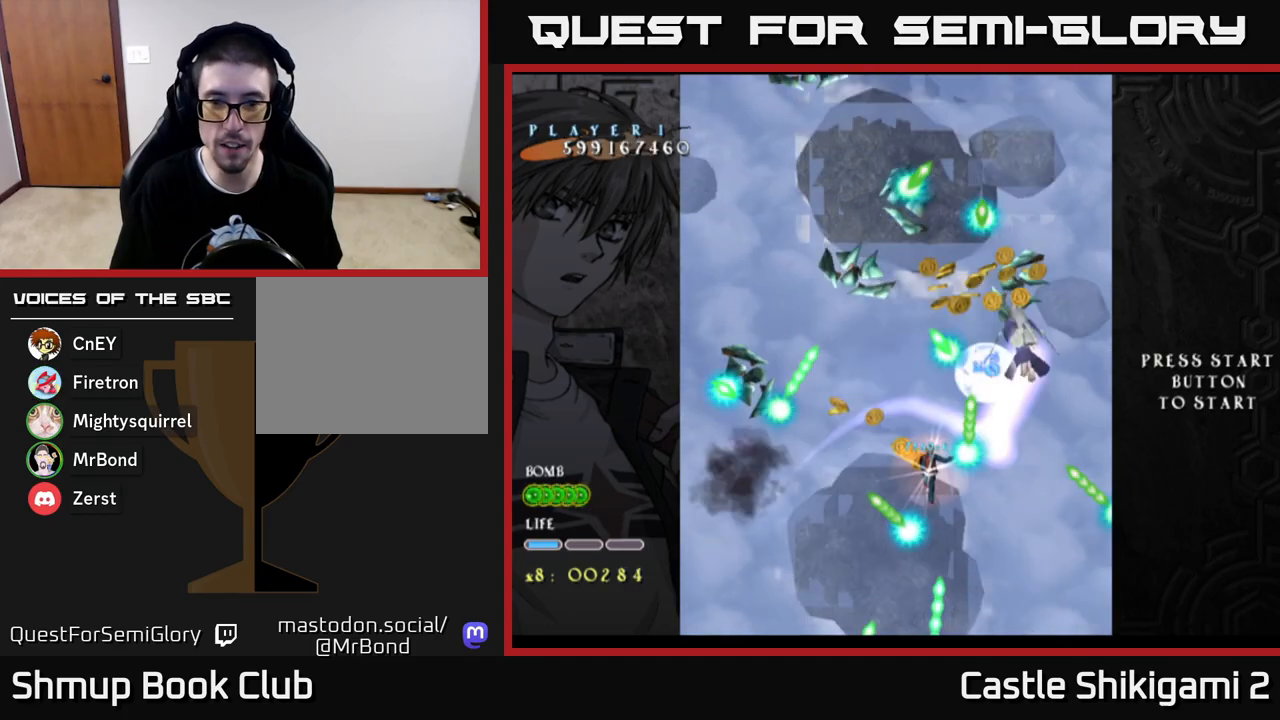
{"buttons": ["X", "DPAD_DOWN"], "left_stick": "center", "right_stick": "center", "events": [[50, "DPAD_RIGHT", "up"], [333, "DPAD_DOWN", "down"], [333, "DPAD_RIGHT", "down"], [400, "DPAD_RIGHT", "up"]]}
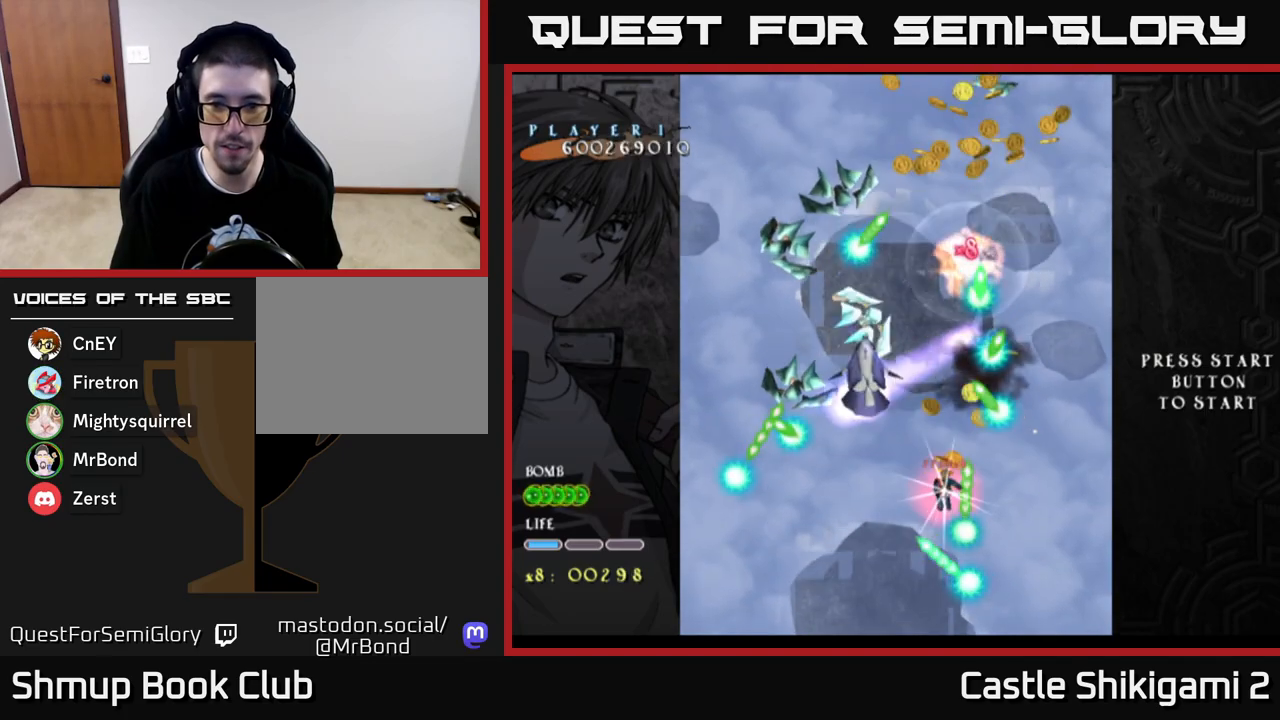
{"buttons": ["X", "DPAD_RIGHT"], "left_stick": "center", "right_stick": "center", "events": [[283, "DPAD_DOWN", "up"], [383, "DPAD_UP", "down"], [467, "DPAD_RIGHT", "down"], [483, "DPAD_UP", "up"]]}
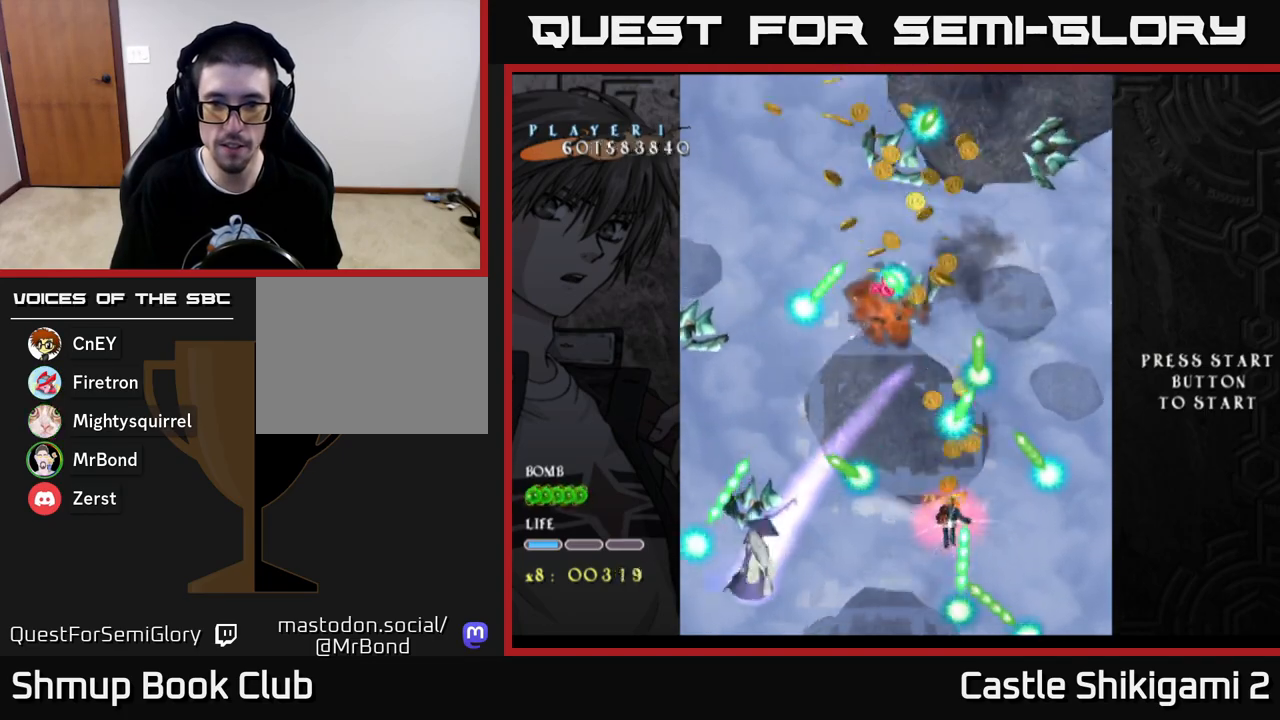
{"buttons": ["X", "DPAD_LEFT"], "left_stick": "center", "right_stick": "center", "events": [[67, "DPAD_UP", "down"], [133, "DPAD_RIGHT", "up"], [250, "DPAD_UP", "up"], [483, "DPAD_LEFT", "down"]]}
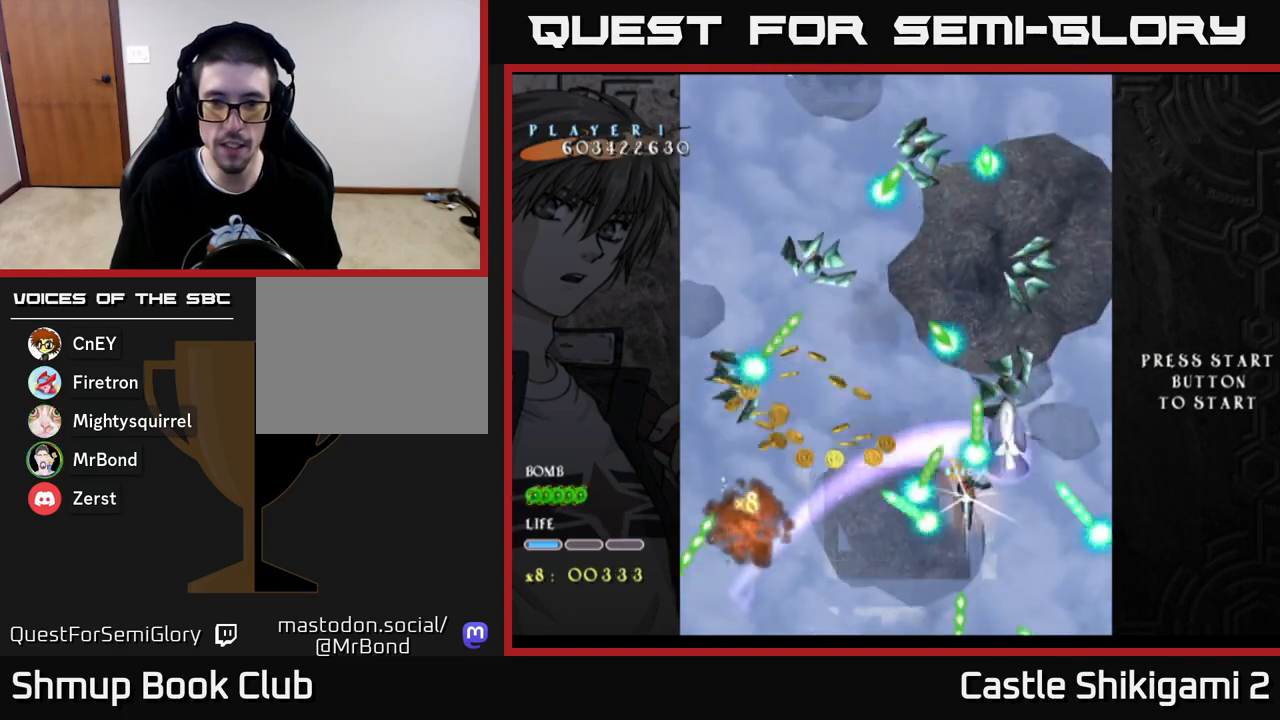
{"buttons": ["X", "DPAD_RIGHT"], "left_stick": "center", "right_stick": "center", "events": [[117, "DPAD_LEFT", "up"], [500, "DPAD_RIGHT", "down"]]}